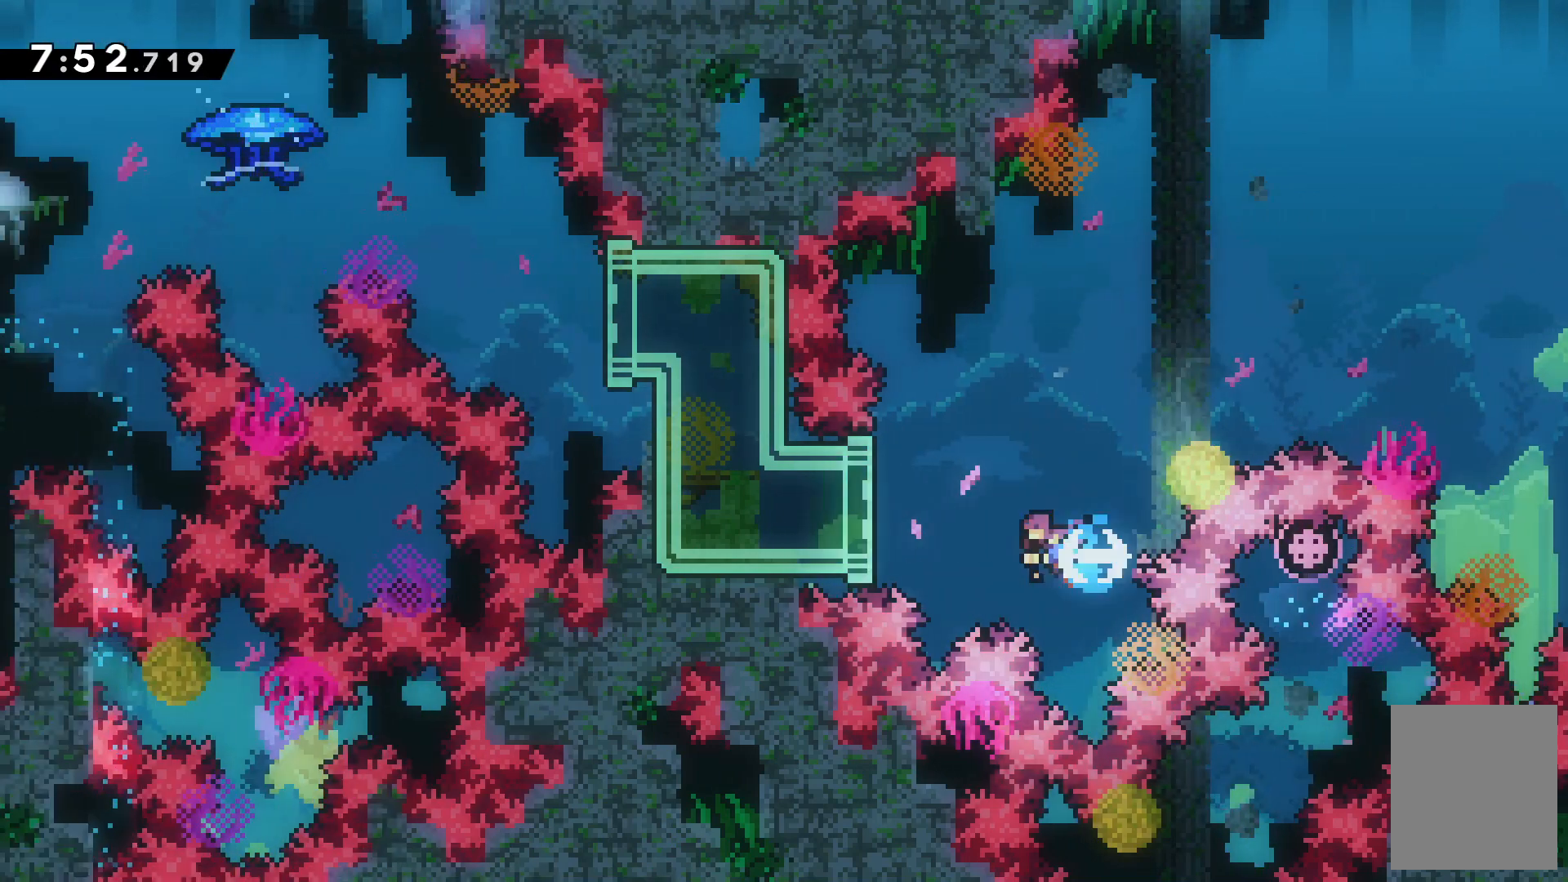
Gameplay with keyboard; each line is a JSON object with the keys held at the frame after it. "events" lists presses ("down") and releases ("up") of "c", "down", "escape", "left", "right", "tilde", "up", "x" and "z" between this image and that frame as [ms after this image, input, new state], when the widget could be followed in between. No other keys are recorded. Mouse input is not recorded.
{"keys": ["right", "up", "z"], "events": [[67, "x", "up"], [133, "z", "down"], [333, "left", "up"], [433, "right", "down"], [433, "up", "down"]]}
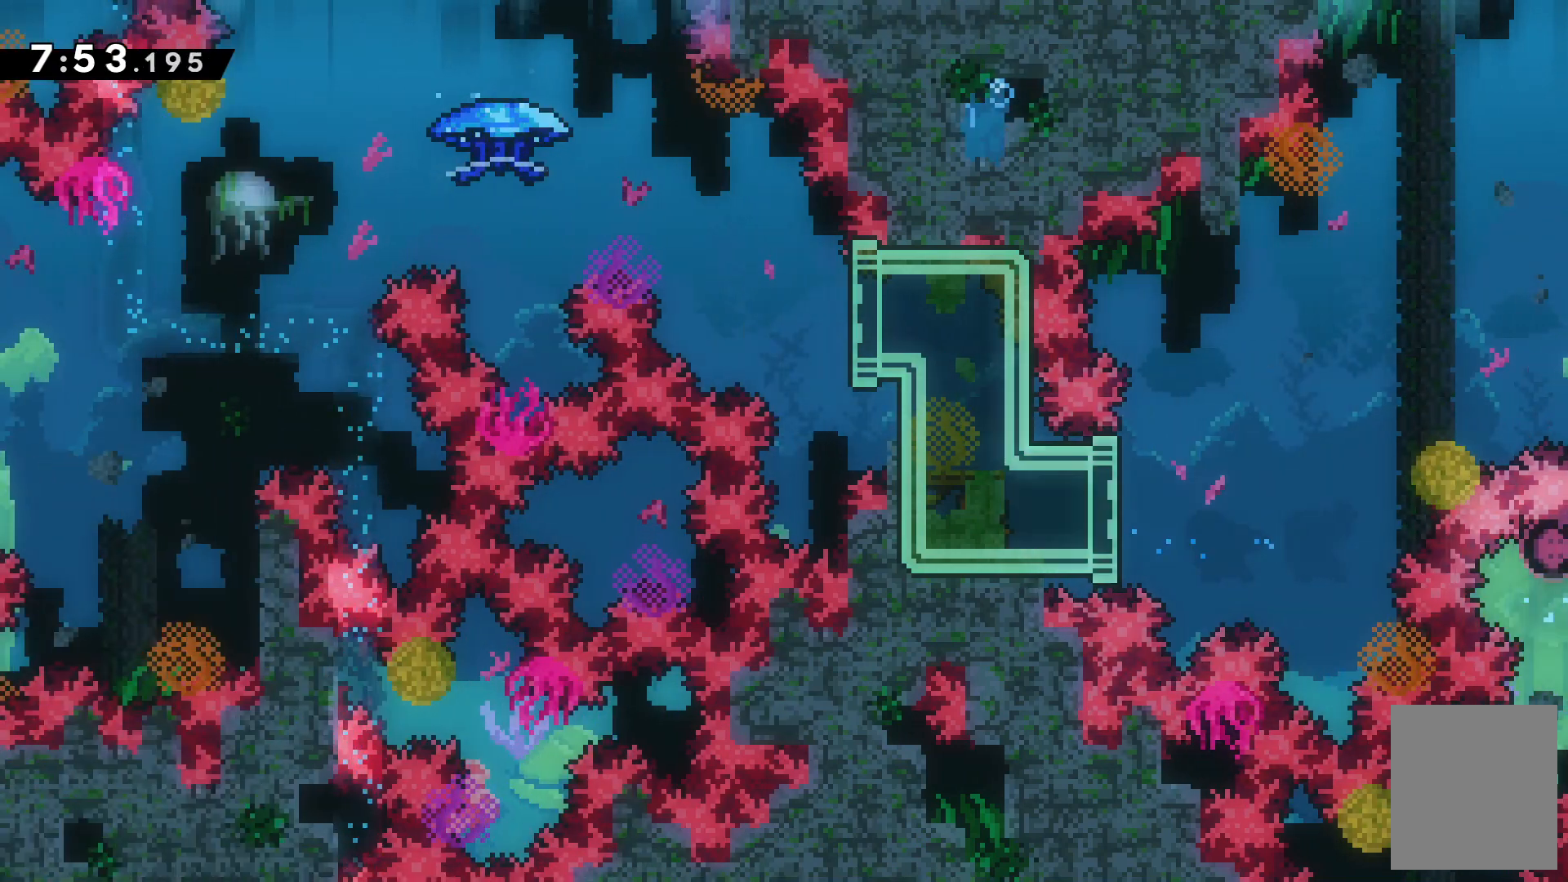
{"keys": ["right", "up", "z"], "events": [[33, "right", "up"], [167, "right", "down"]]}
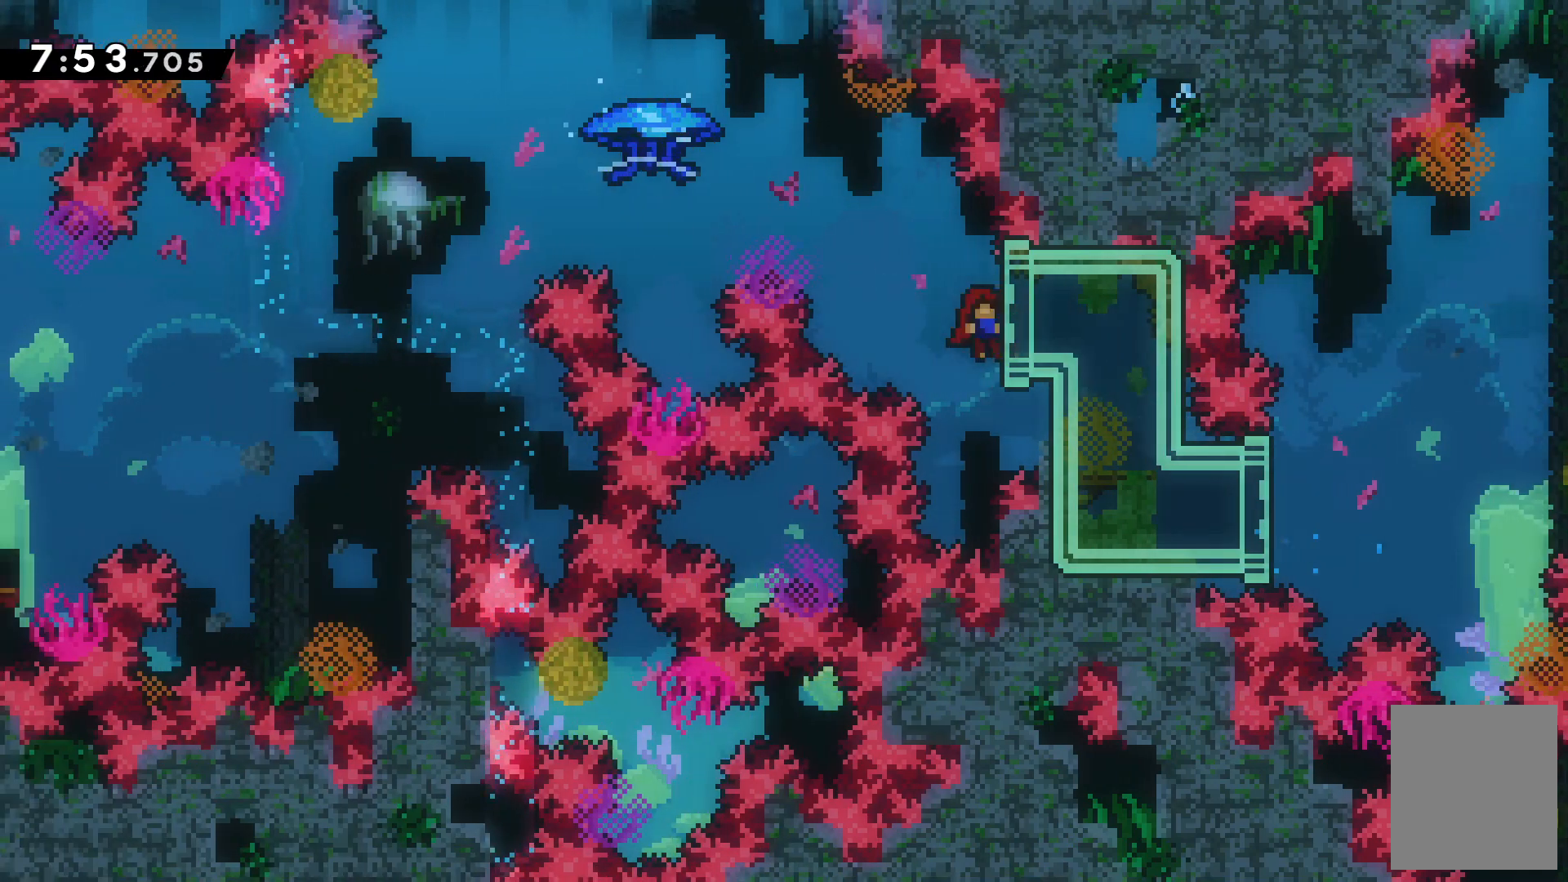
{"keys": ["z"], "events": [[333, "up", "up"], [367, "right", "up"]]}
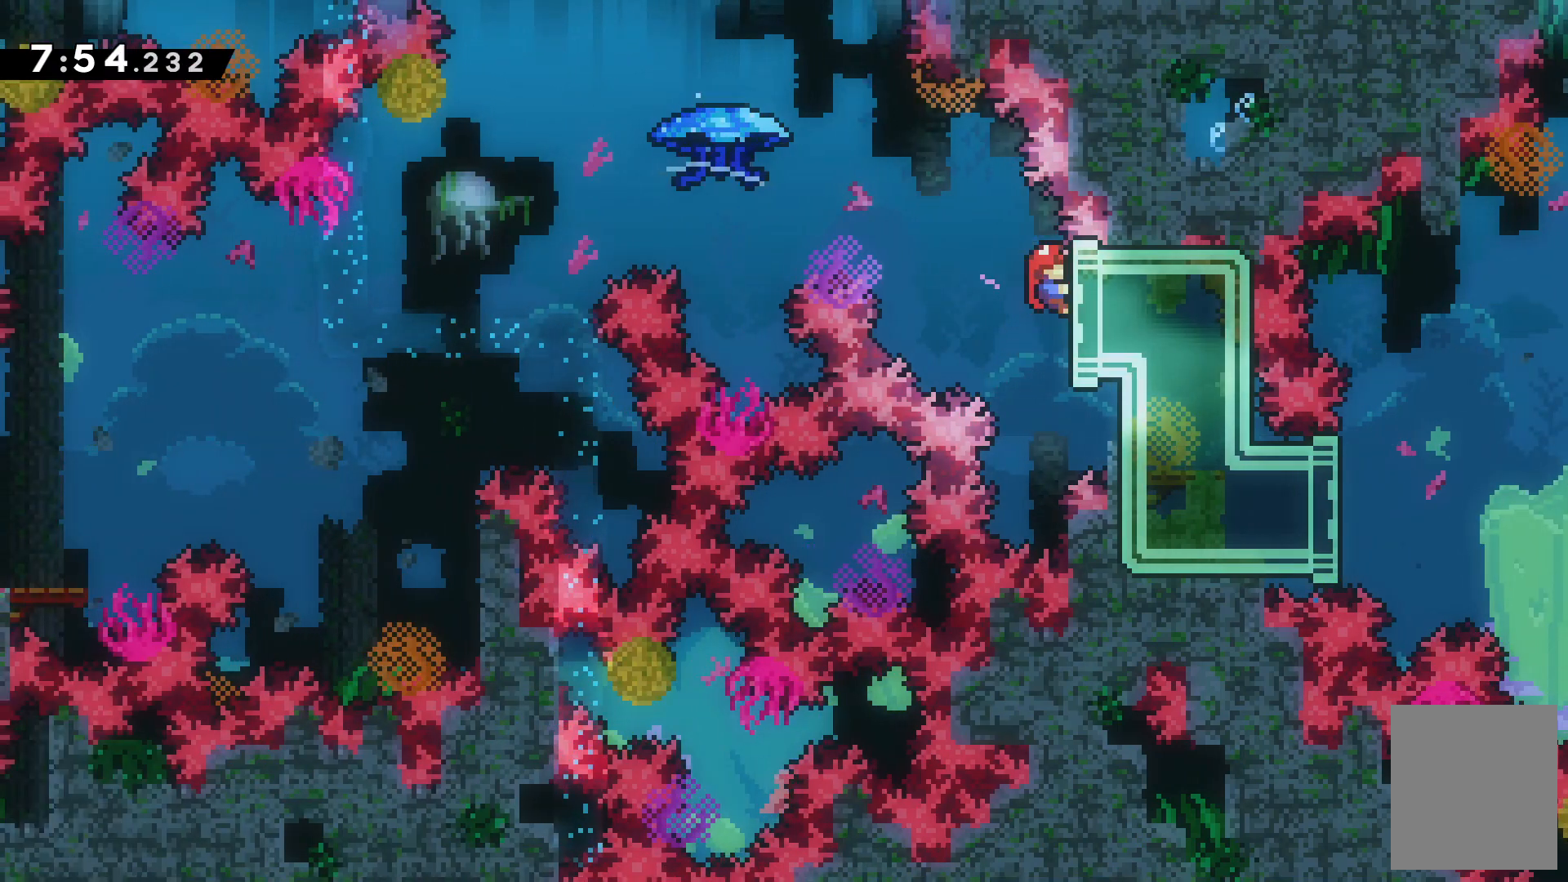
{"keys": ["left", "up", "x"], "events": [[67, "z", "up"], [100, "left", "down"], [167, "c", "down"], [233, "c", "up"], [433, "up", "down"], [433, "x", "down"]]}
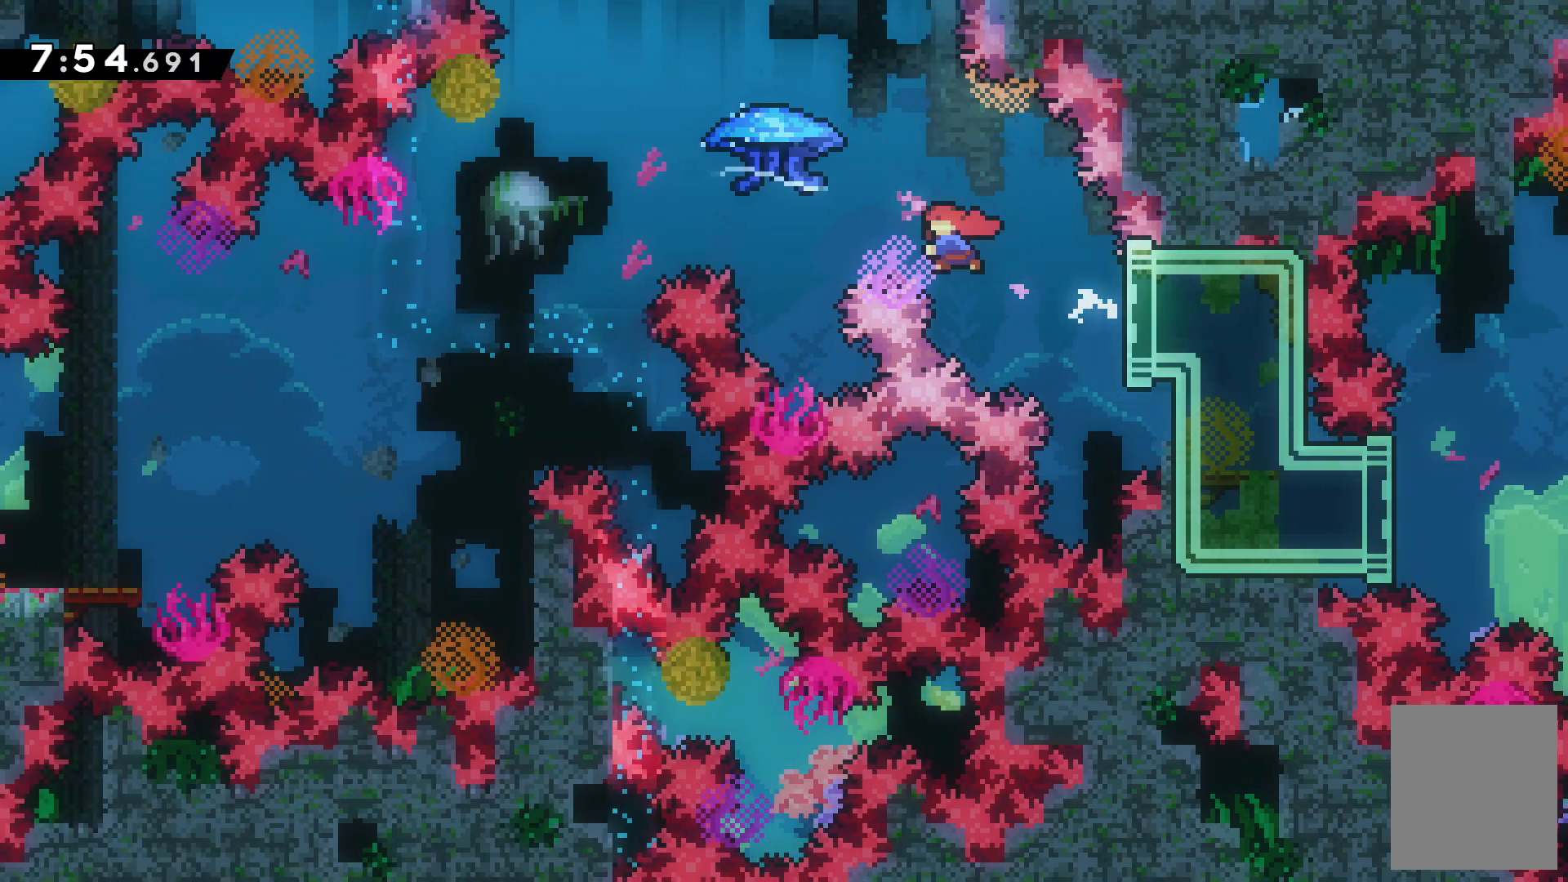
{"keys": ["right", "up", "z"], "events": [[100, "x", "up"], [167, "z", "down"], [233, "left", "up"], [267, "right", "down"]]}
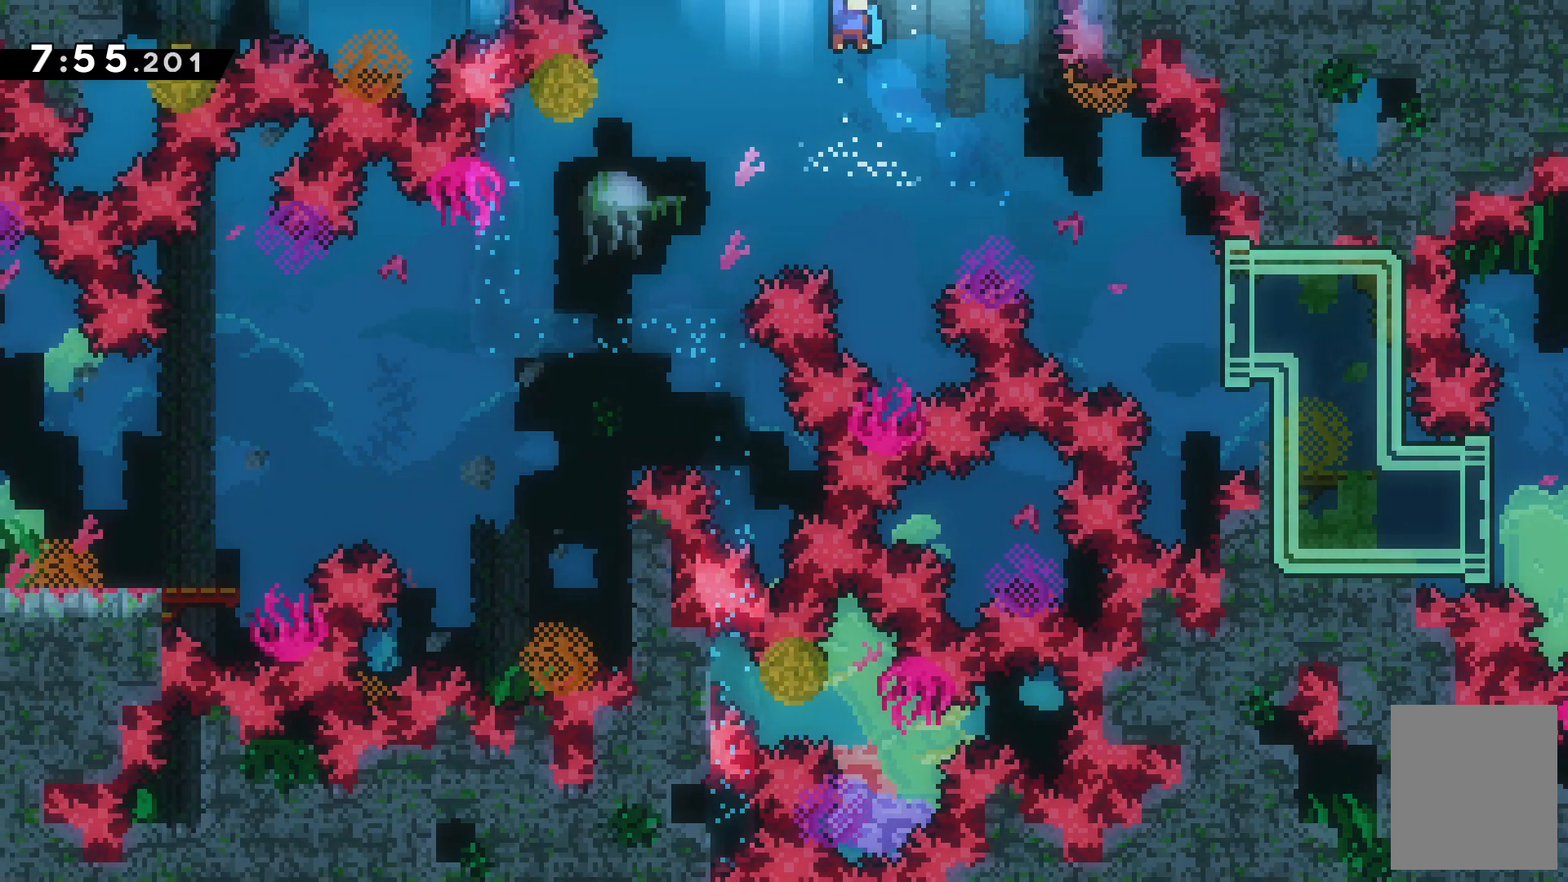
{"keys": ["left", "up", "z"], "events": [[333, "right", "up"], [467, "left", "down"]]}
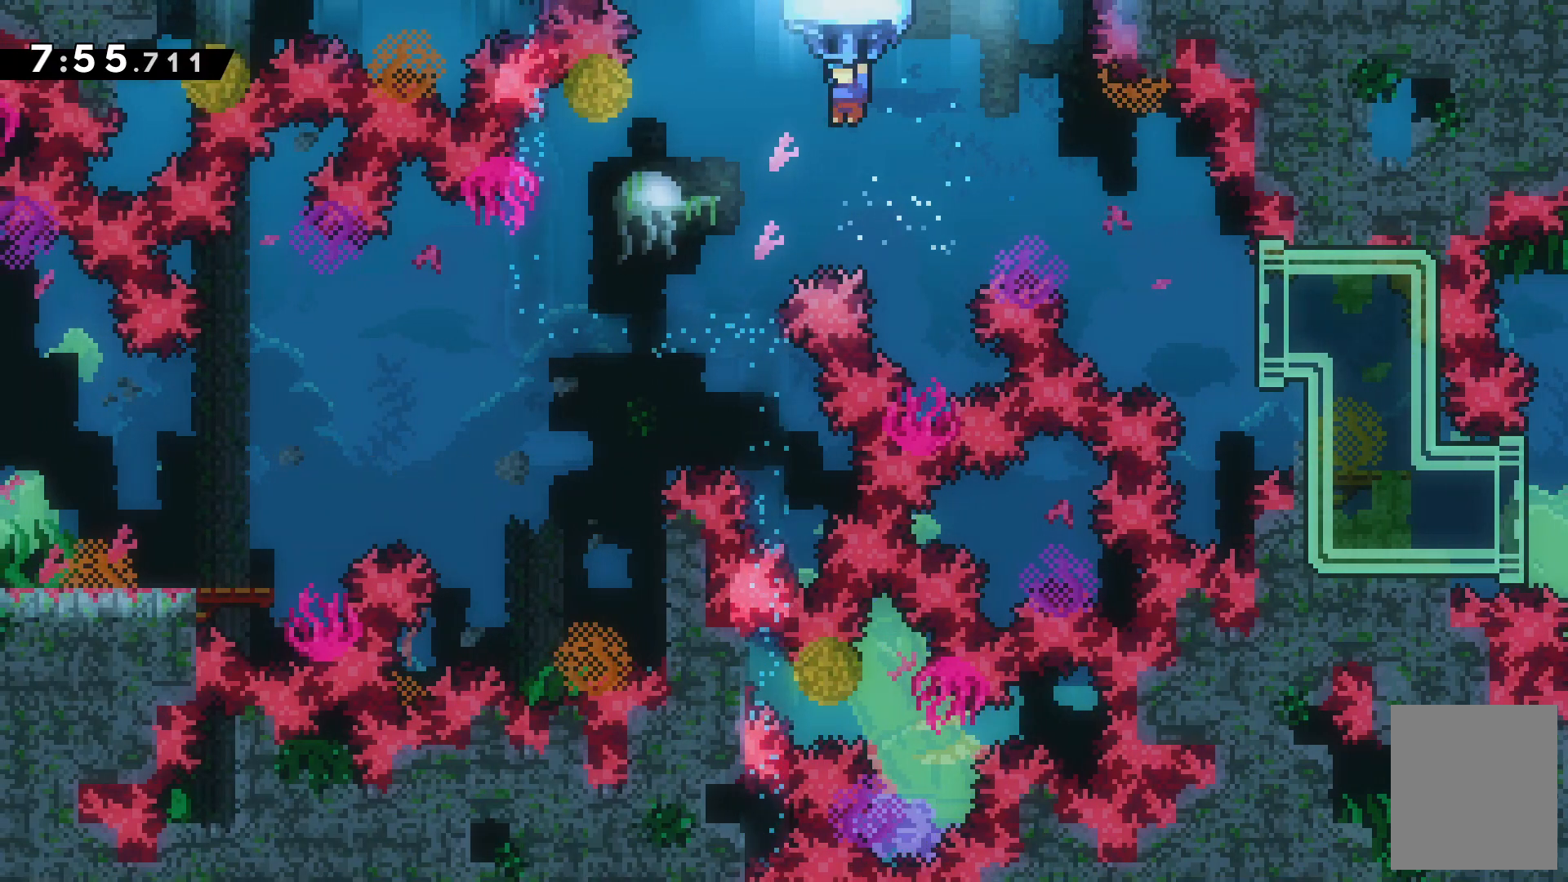
{"keys": ["up", "z"], "events": [[333, "left", "up"], [333, "right", "down"], [500, "right", "up"]]}
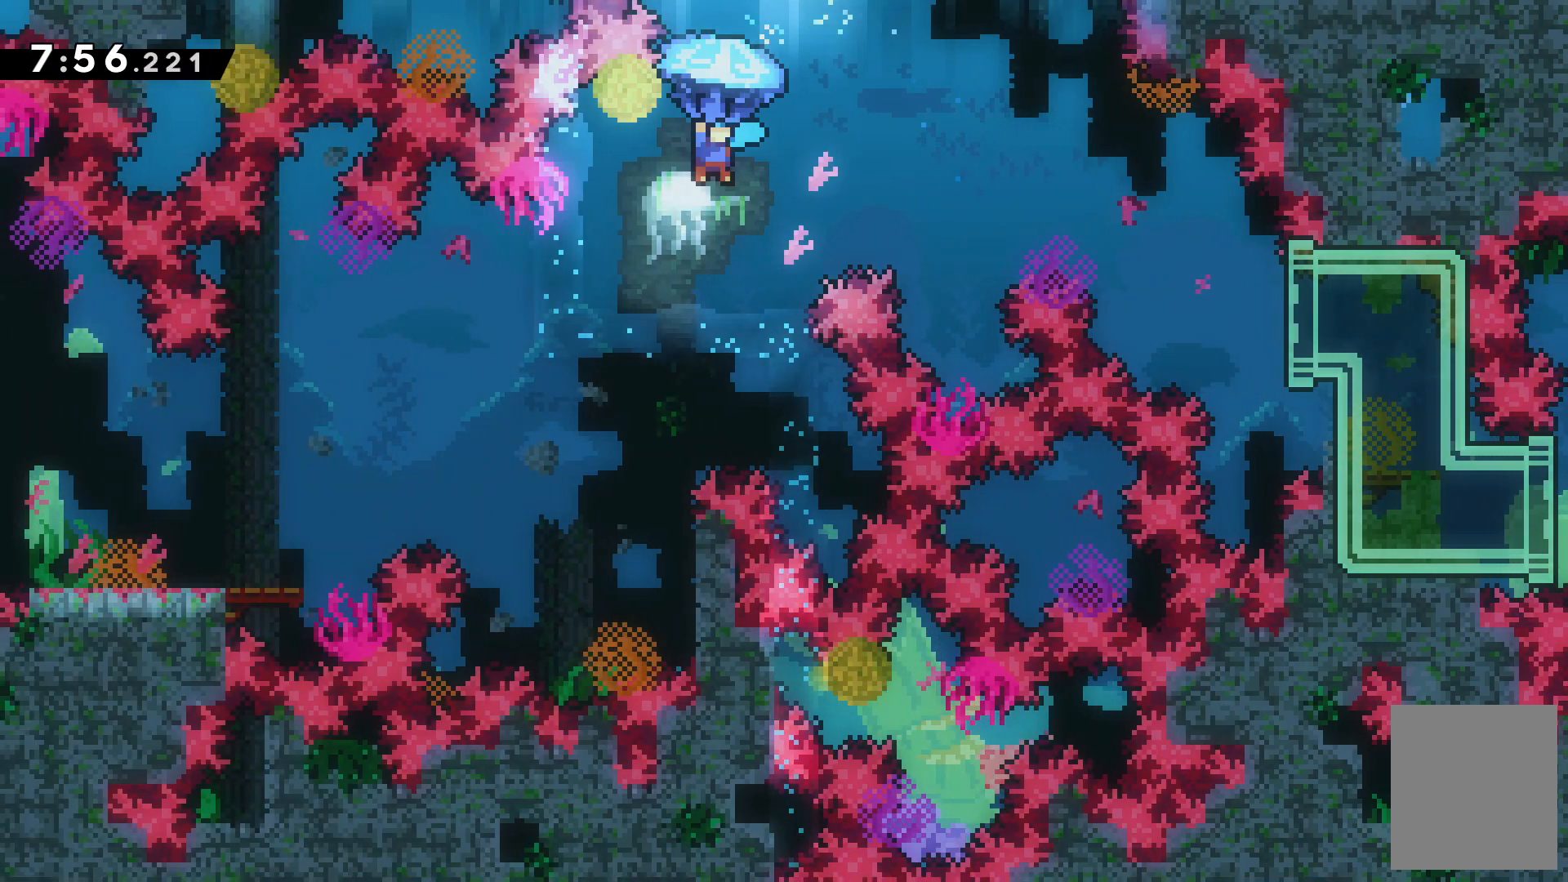
{"keys": ["up", "z"], "events": []}
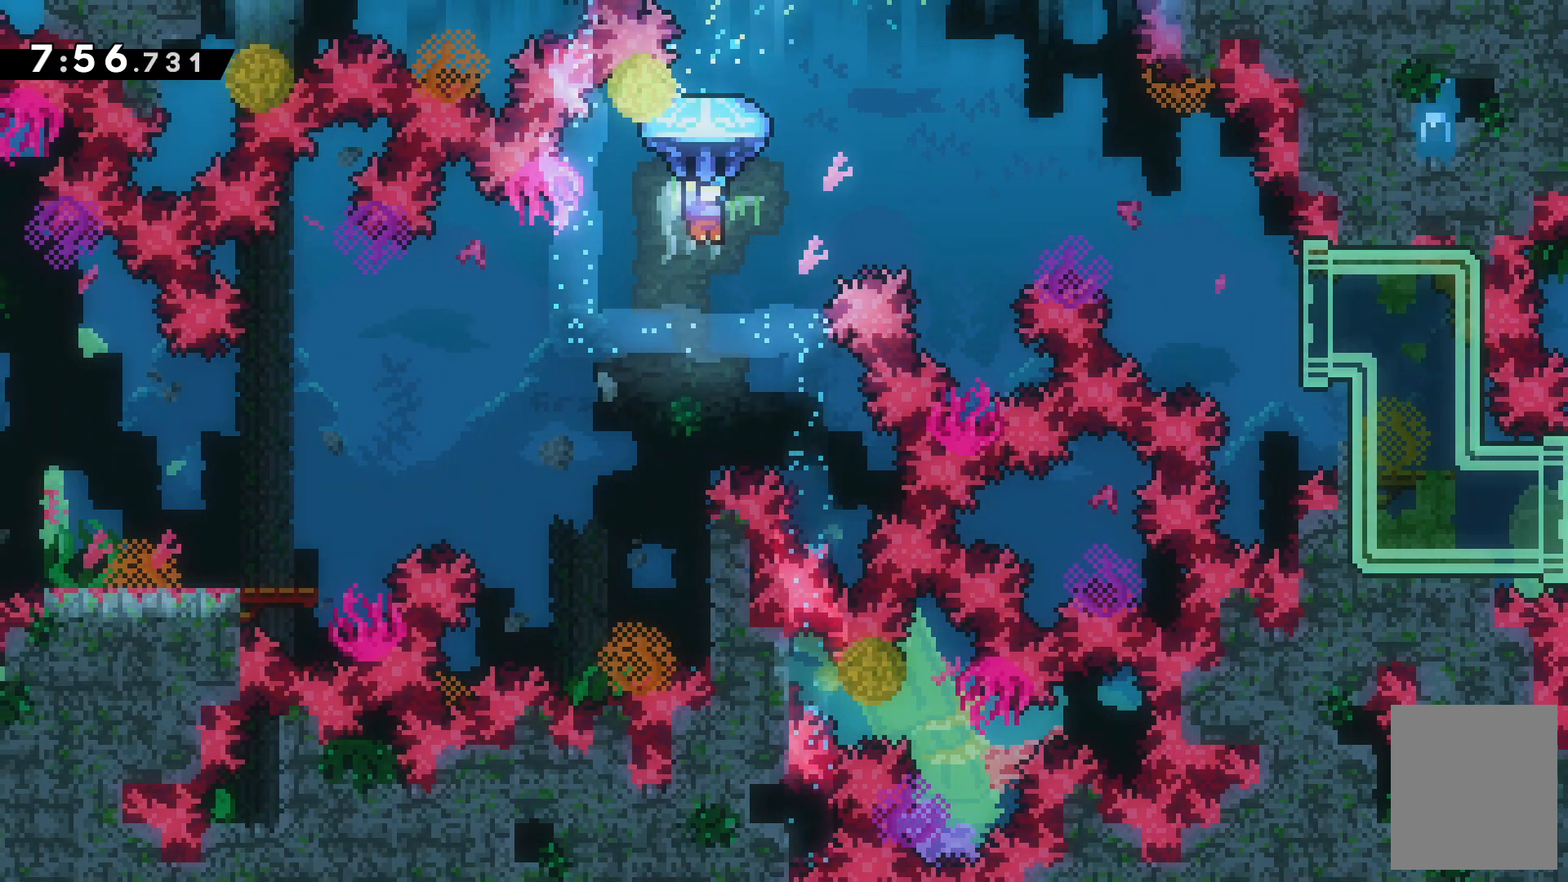
{"keys": ["up", "z"], "events": []}
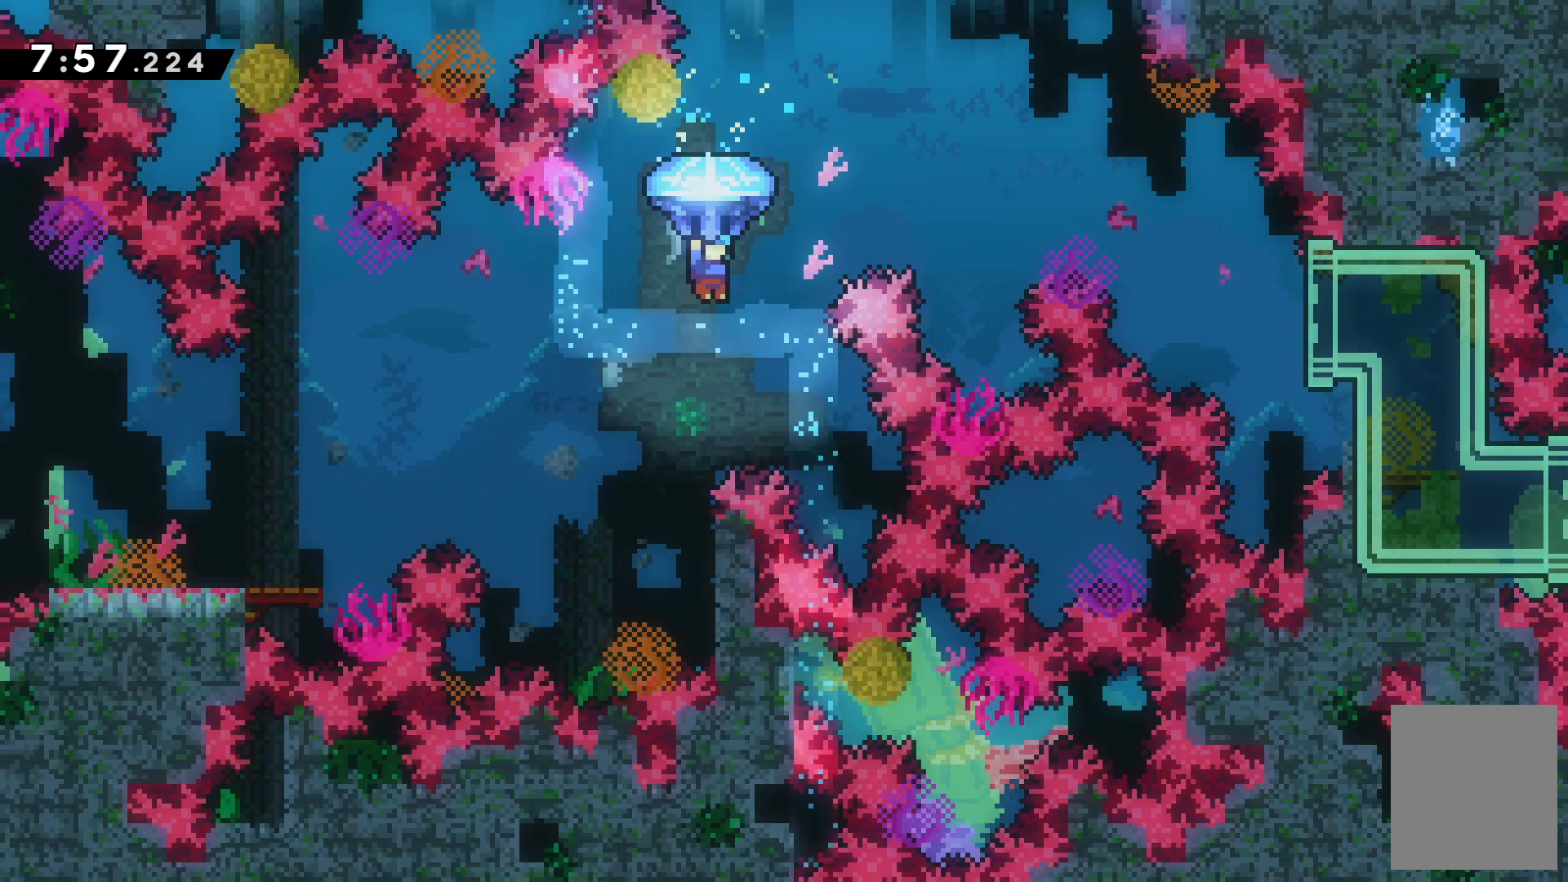
{"keys": ["left"], "events": [[100, "up", "up"], [100, "z", "up"], [267, "left", "down"]]}
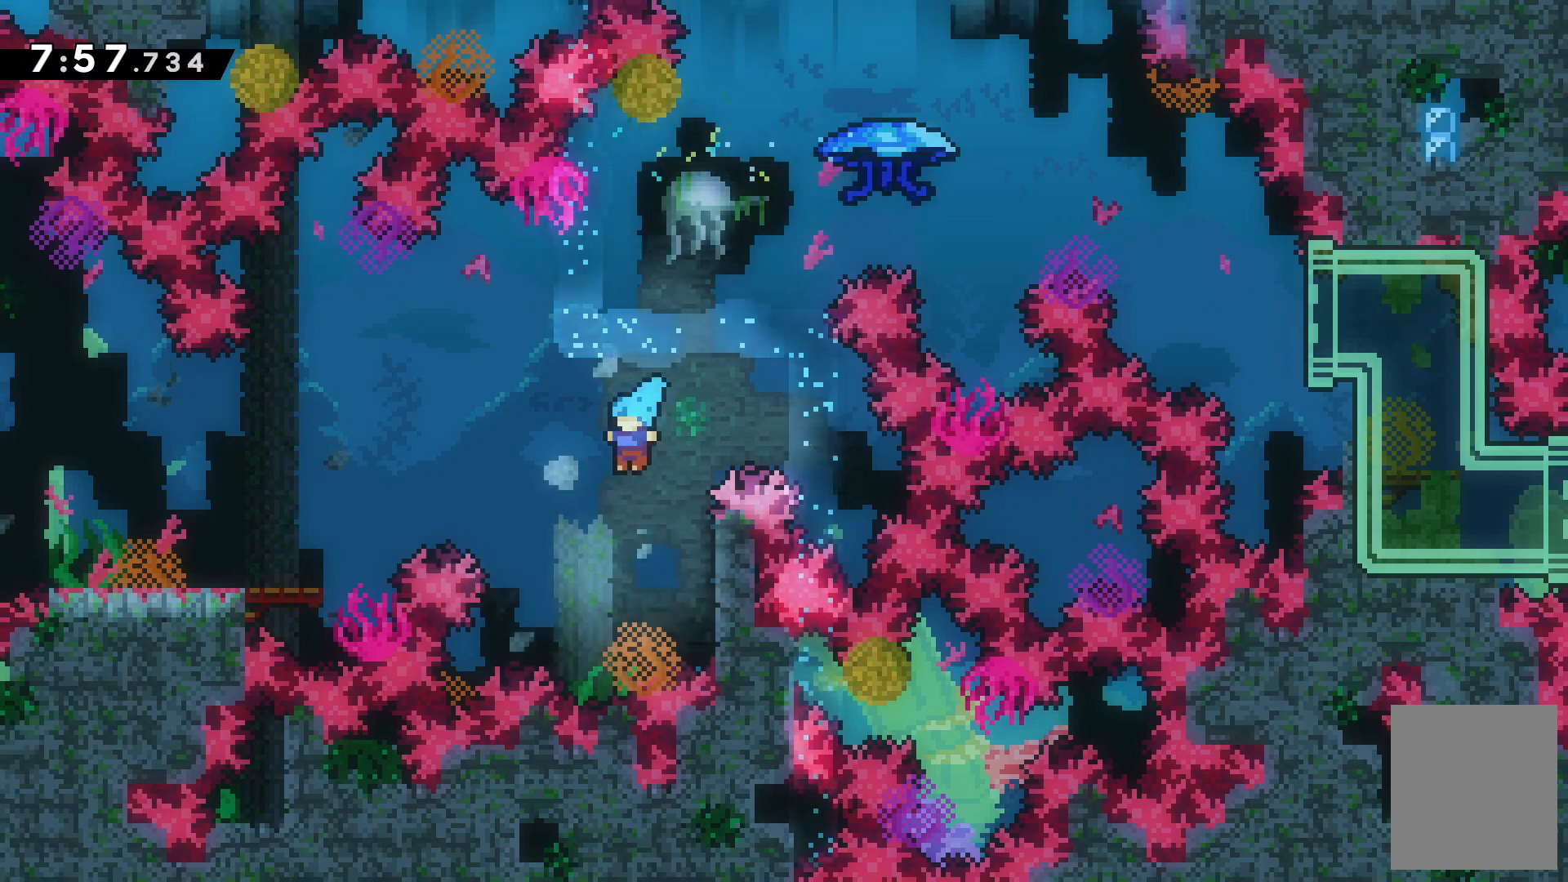
{"keys": ["up", "x"], "events": [[33, "left", "up"], [267, "up", "down"], [267, "x", "down"]]}
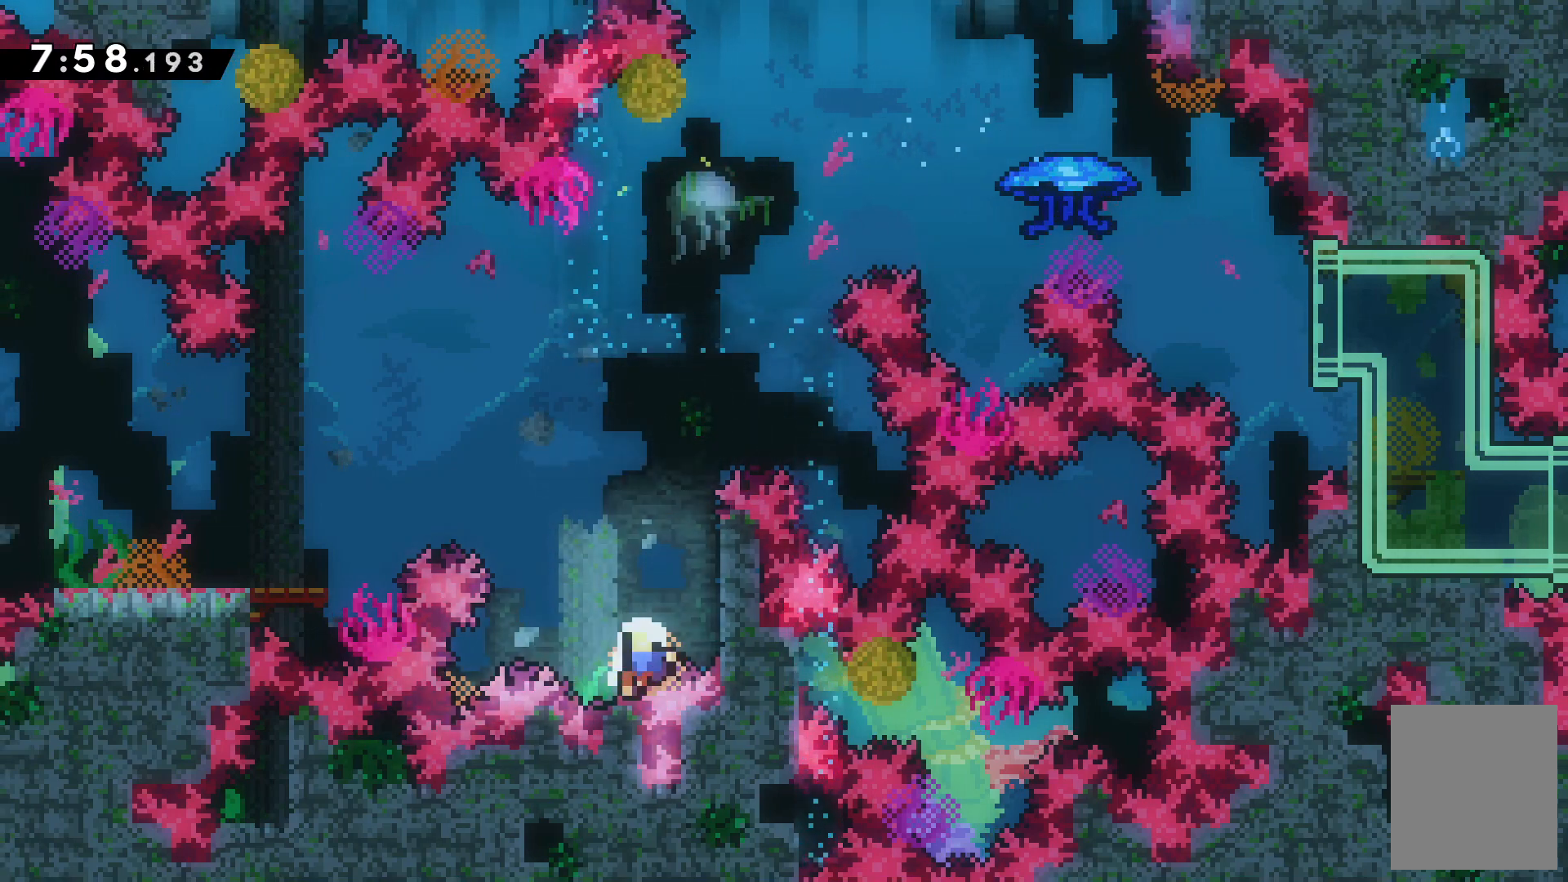
{"keys": [], "events": [[100, "x", "up"], [133, "up", "up"]]}
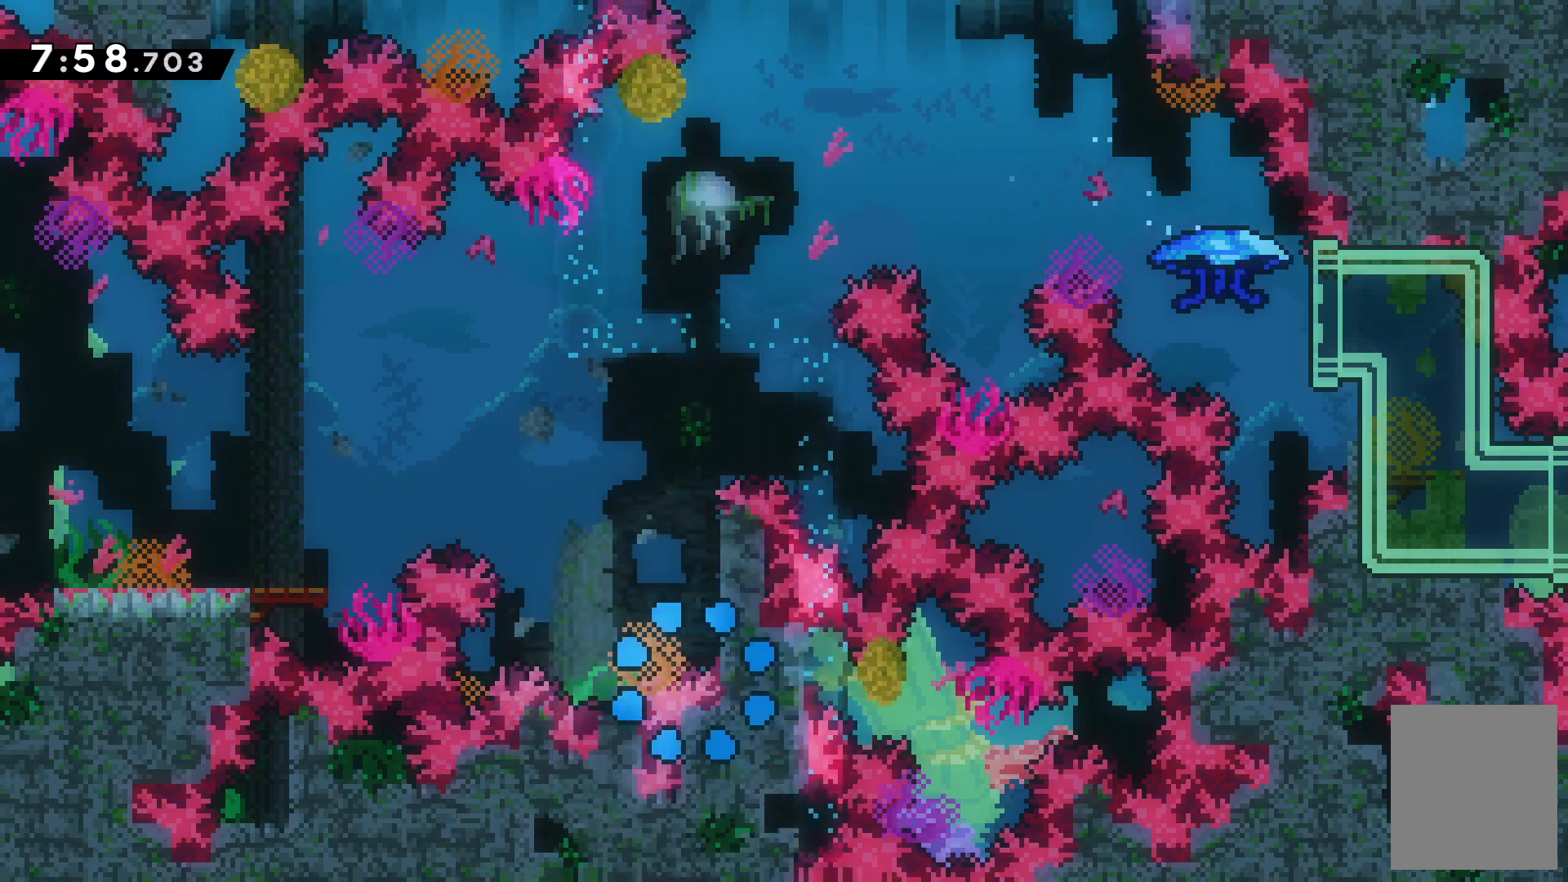
{"keys": [], "events": []}
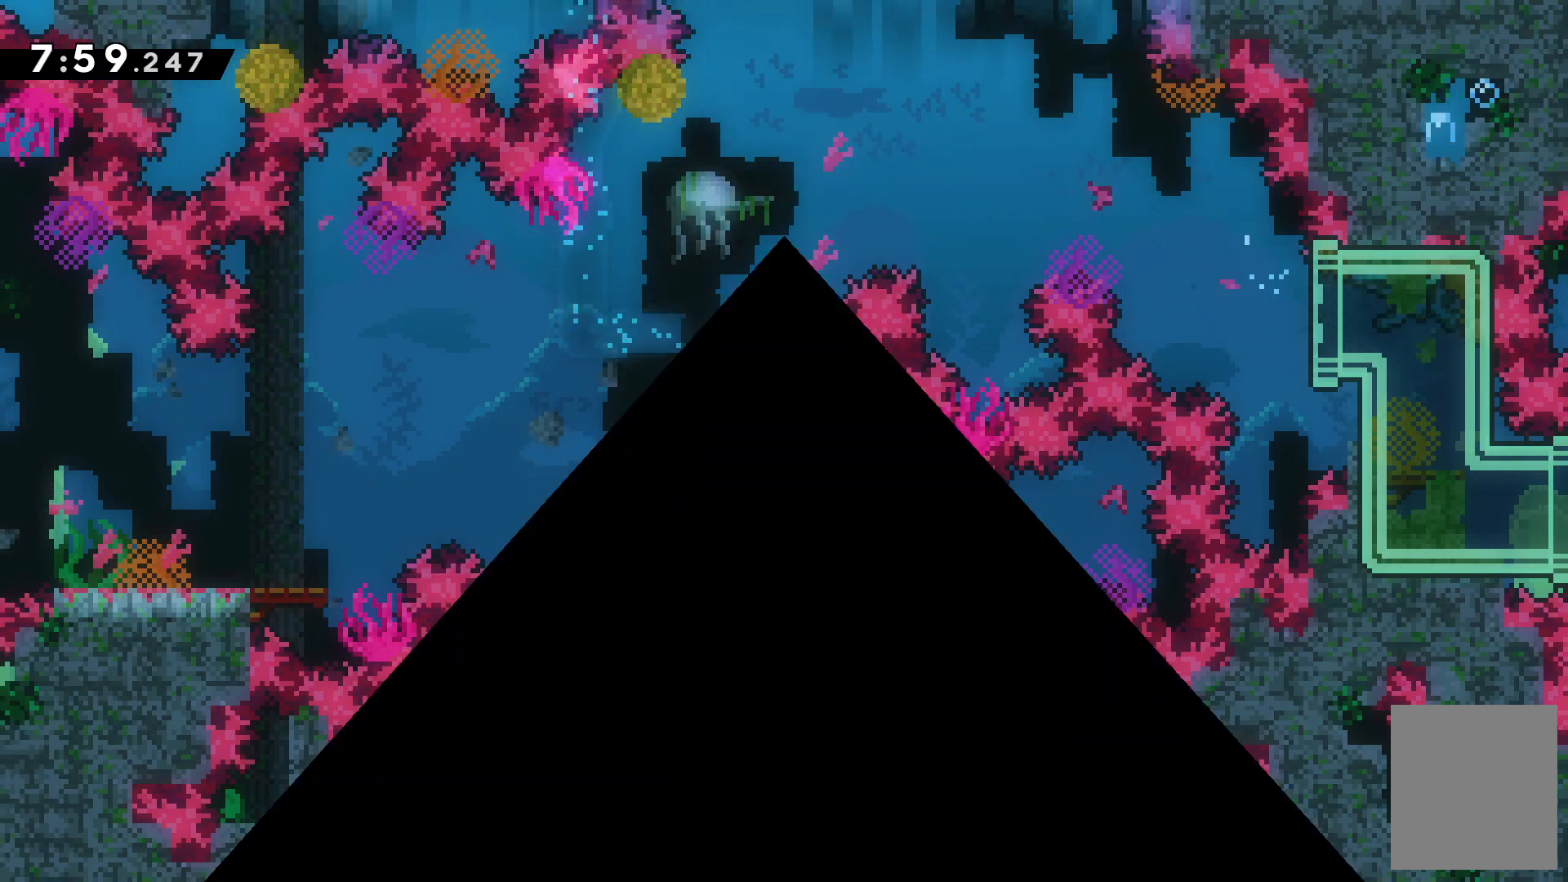
{"keys": [], "events": [[333, "c", "down"], [467, "c", "up"]]}
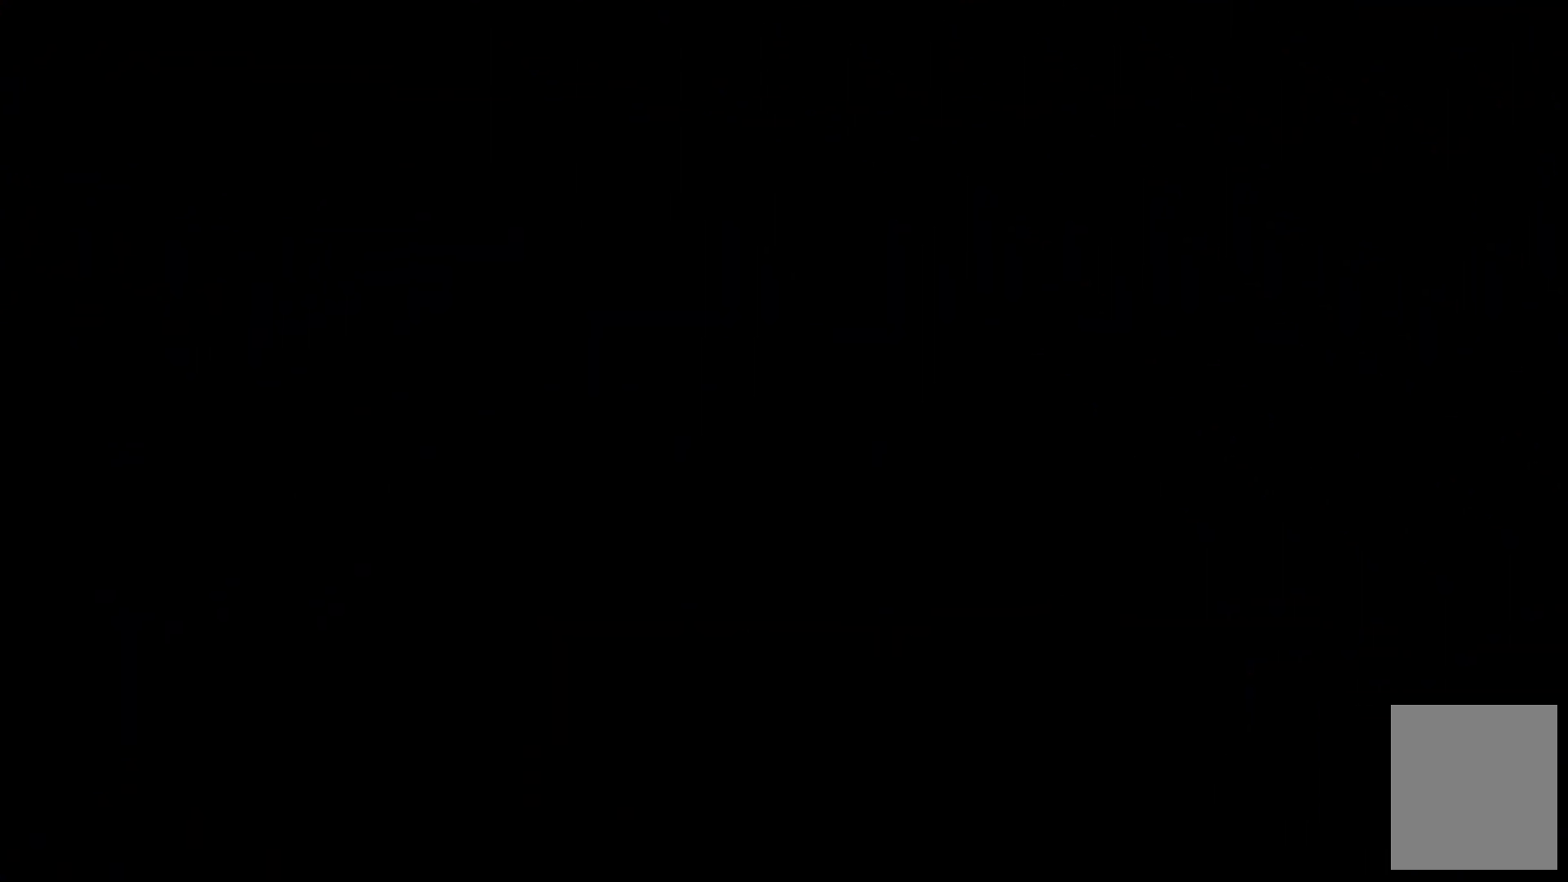
{"keys": [], "events": []}
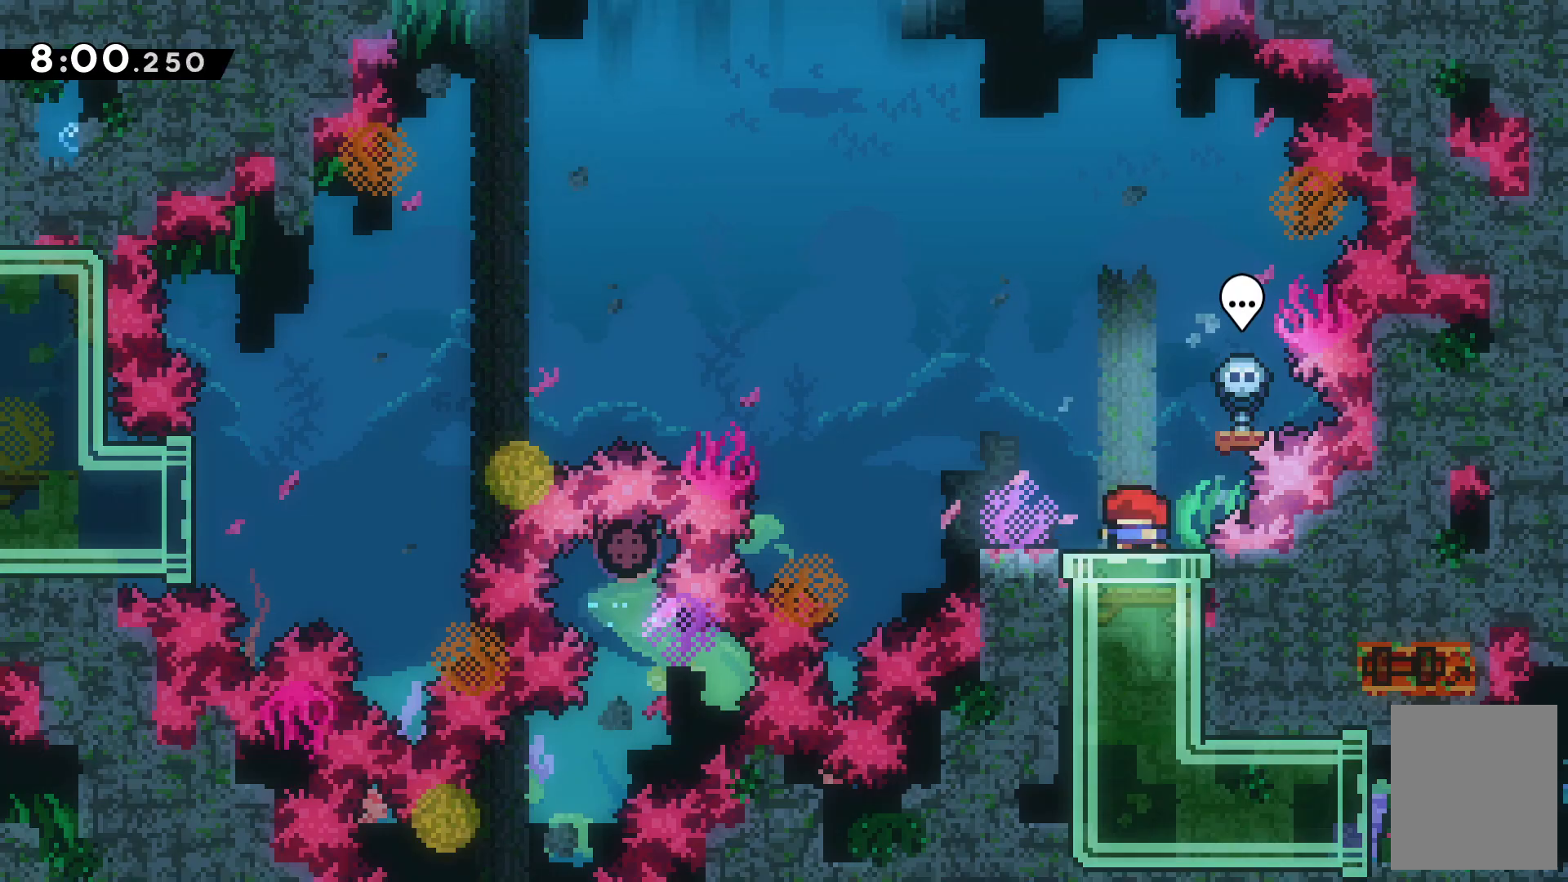
{"keys": [], "events": []}
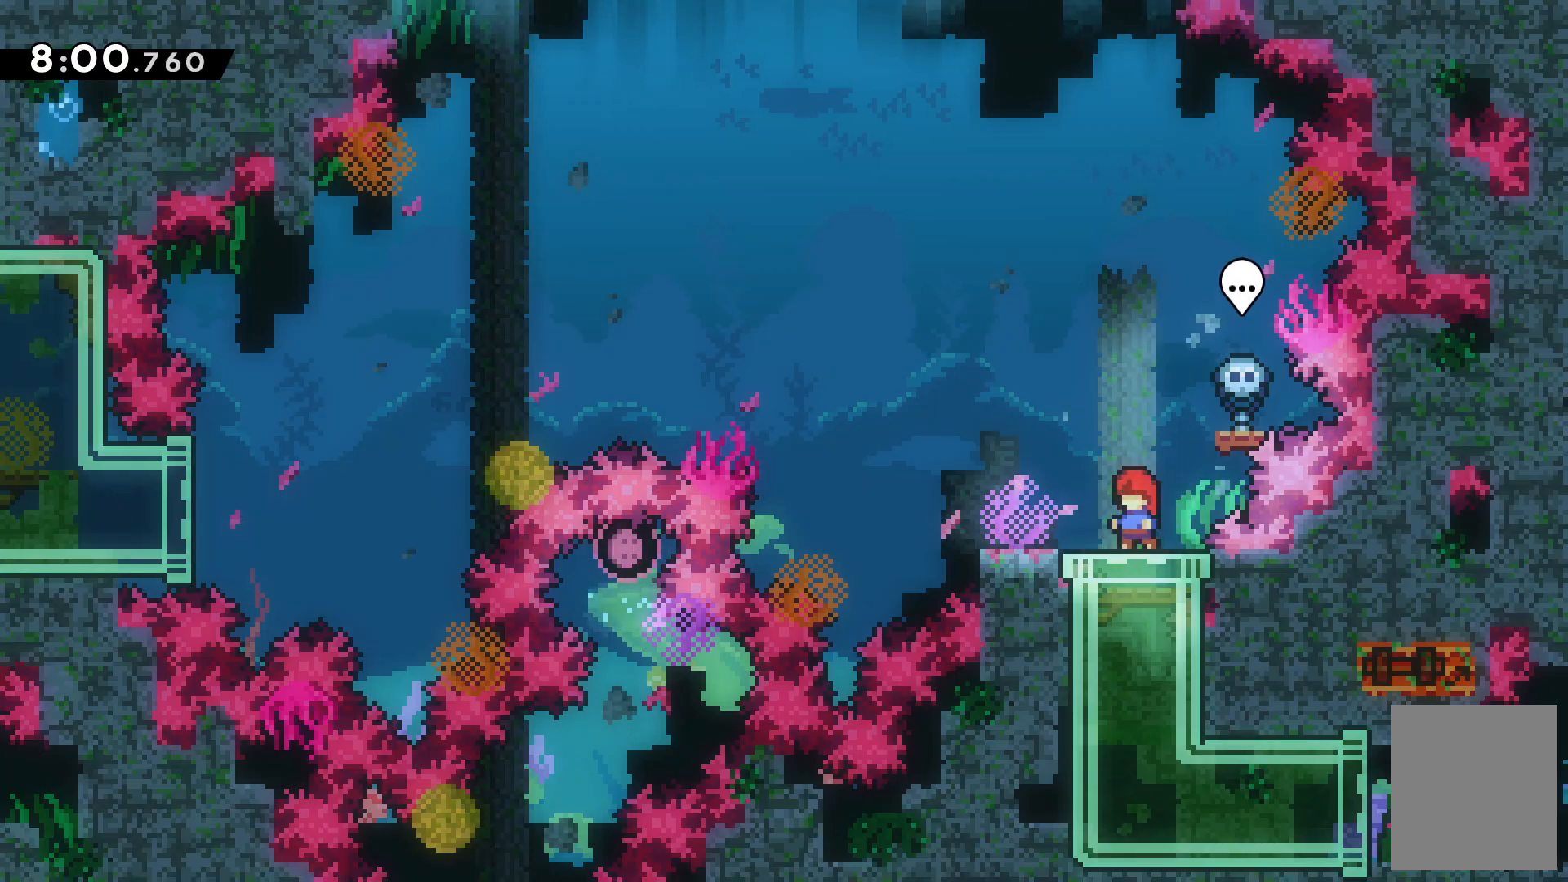
{"keys": ["left", "x"], "events": [[500, "left", "down"], [500, "x", "down"]]}